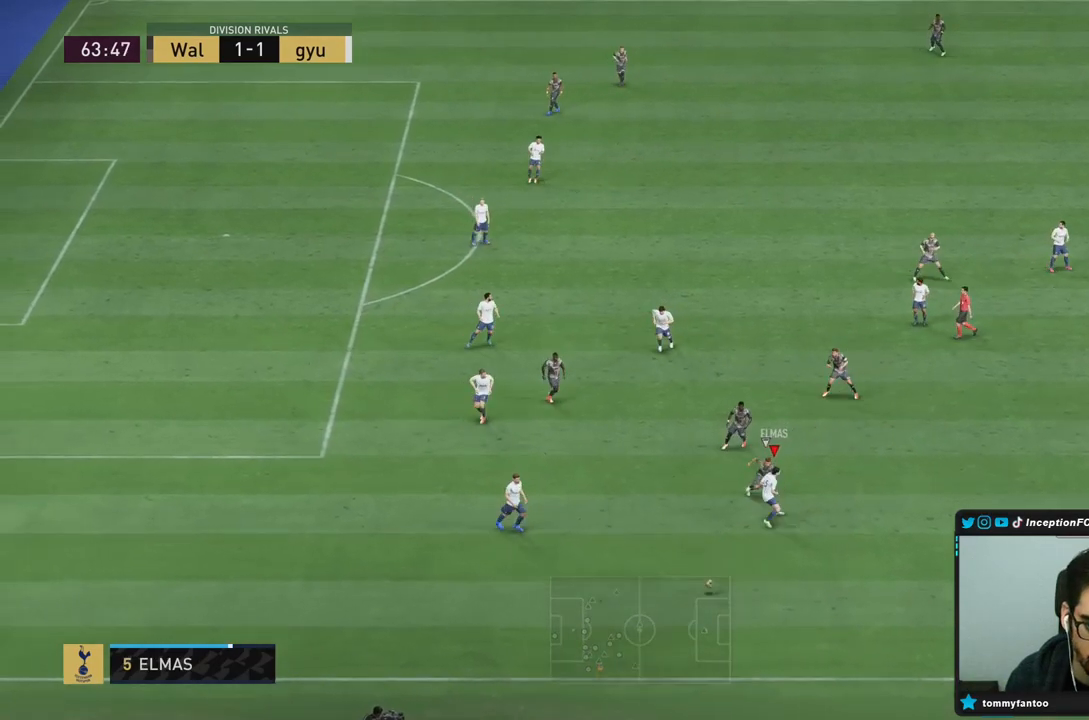
Gameplay with a controller (PlayStation layout); each line is a JSON object with the inputs held at the frame after it (dt_ms = milliseconds from this image to that frame). "events" lists button and stick changes between this image and that frame as [ms after this image, input, new state], when the widget could be followed in between. Not read: L3 R3.
{"dt_ms": 500, "buttons": ["R2"], "left_stick": "down-left", "right_stick": "center", "events": [[33, "R2", "up"], [183, "R2", "down"]]}
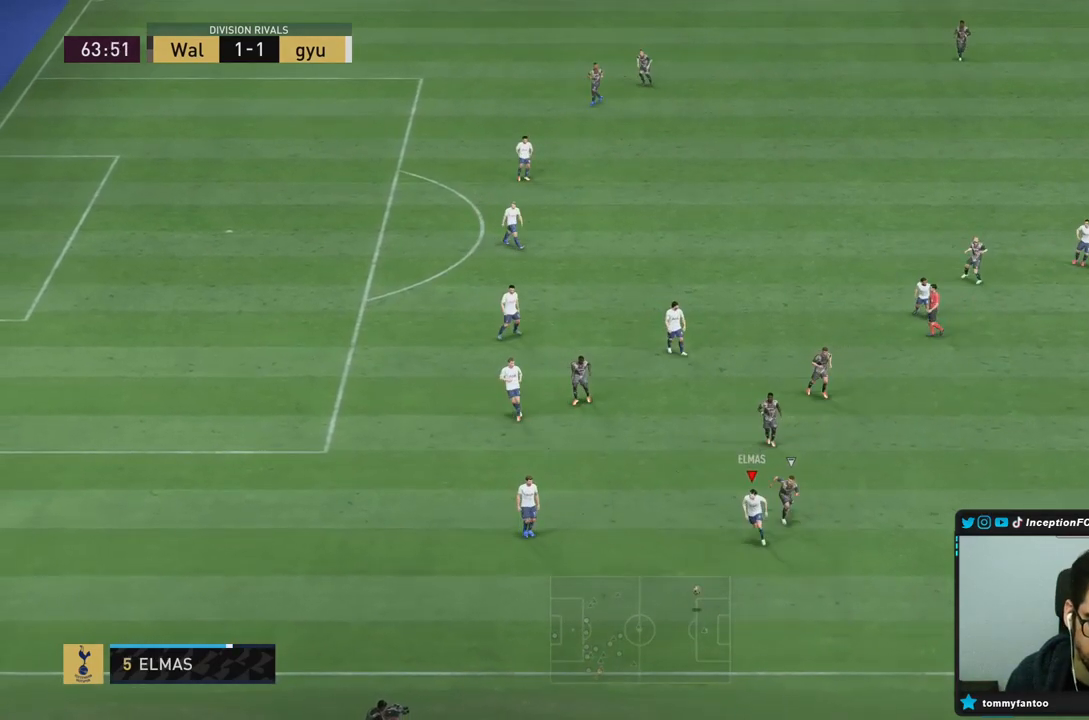
{"dt_ms": 1000, "buttons": ["R2"], "left_stick": "down-right", "right_stick": "center"}
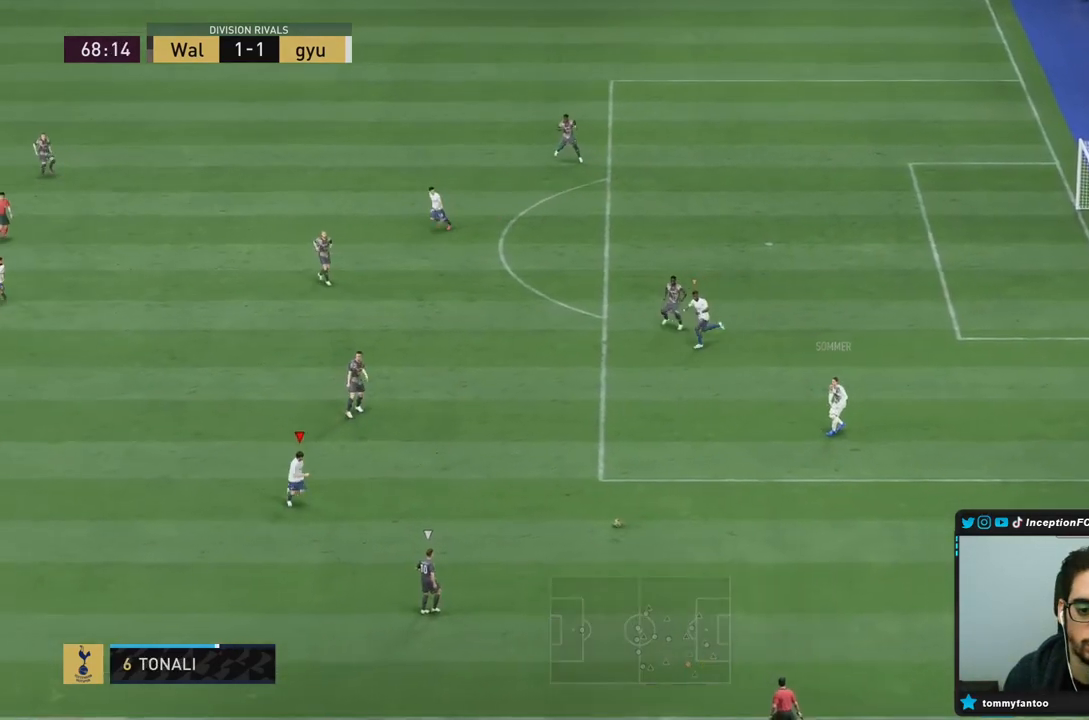
{"dt_ms": 1000, "buttons": ["L2", "R1", "R2"], "left_stick": "down", "right_stick": "center", "events": [[517, "L2", "down"], [517, "R2", "up"], [783, "left_stick", "down"], [983, "R1", "down"], [983, "R2", "down"]]}
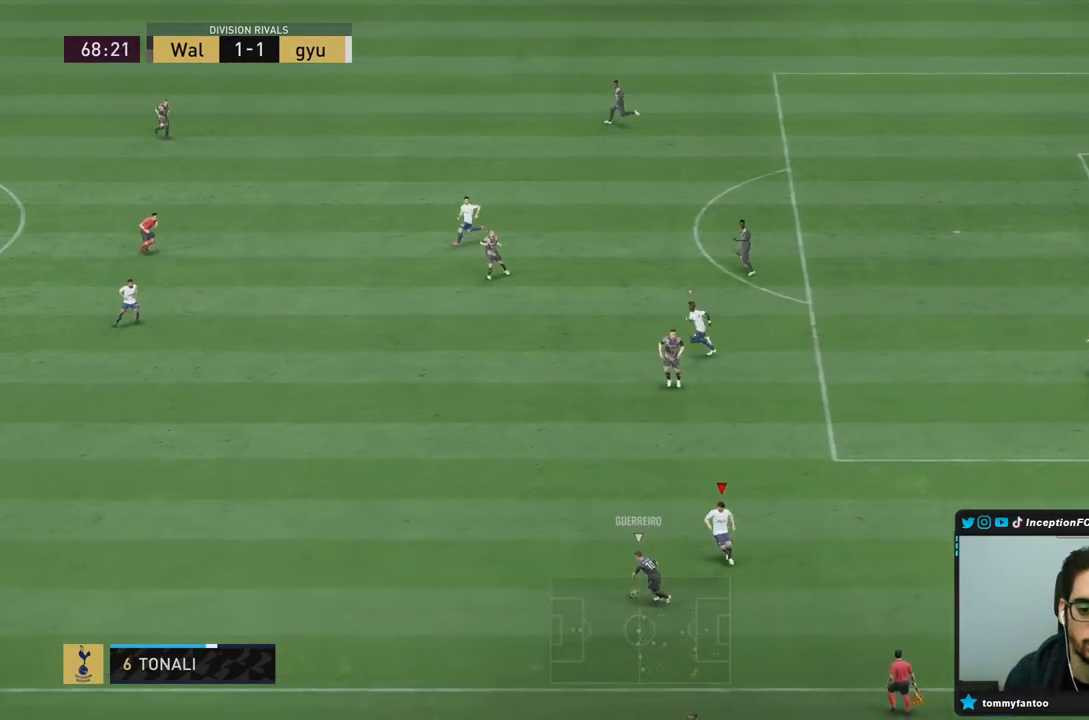
{"dt_ms": 500, "buttons": ["R1", "R2"], "left_stick": "down-left", "right_stick": "center", "events": [[17, "left_stick", "center"], [333, "left_stick", "down-left"], [467, "L2", "up"]]}
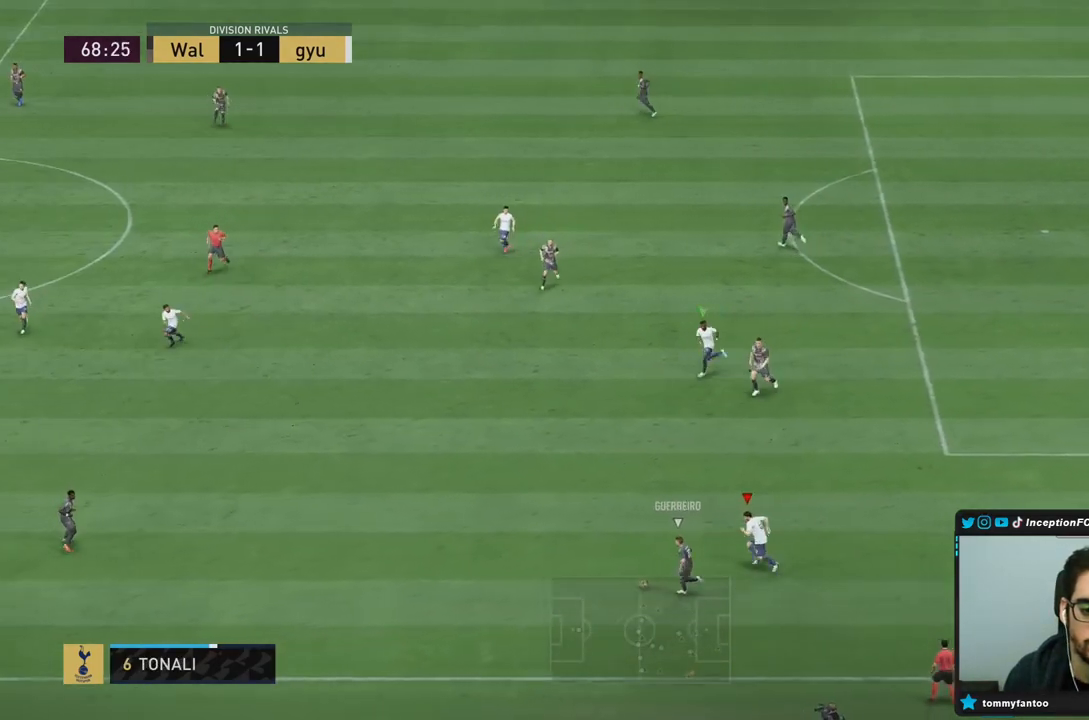
{"dt_ms": 500, "buttons": ["R2"], "left_stick": "down-left", "right_stick": "center", "events": [[17, "R1", "up"]]}
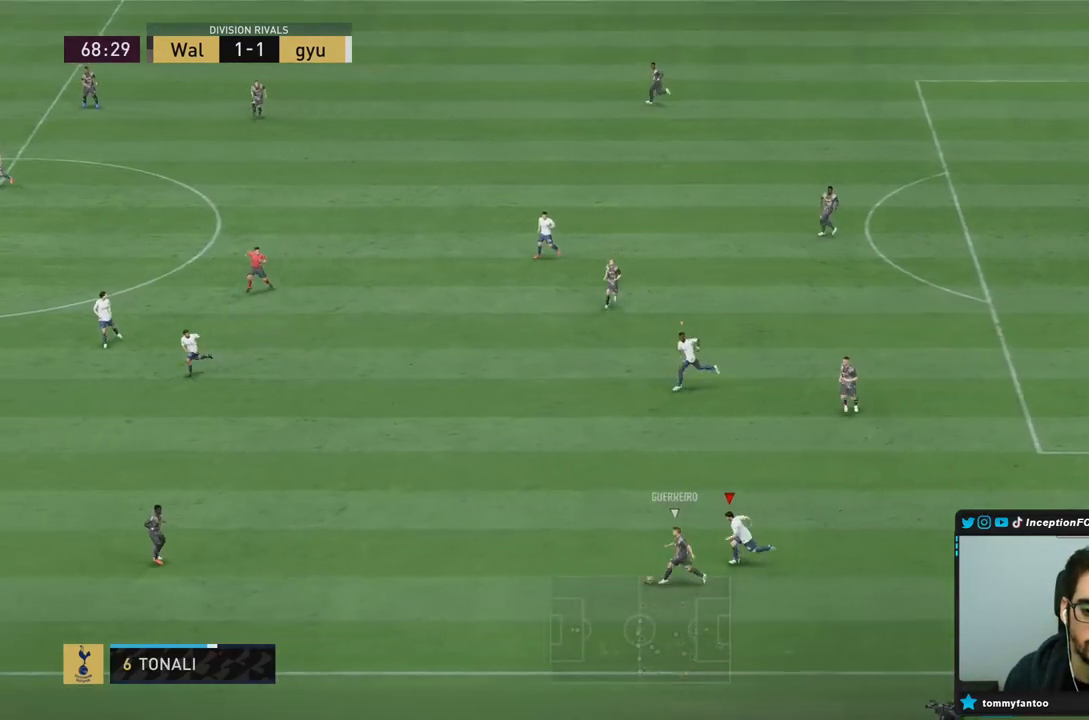
{"dt_ms": 500, "buttons": ["R2"], "left_stick": "down-left", "right_stick": "center", "events": [[200, "CIRCLE", "down"], [400, "CIRCLE", "up"]]}
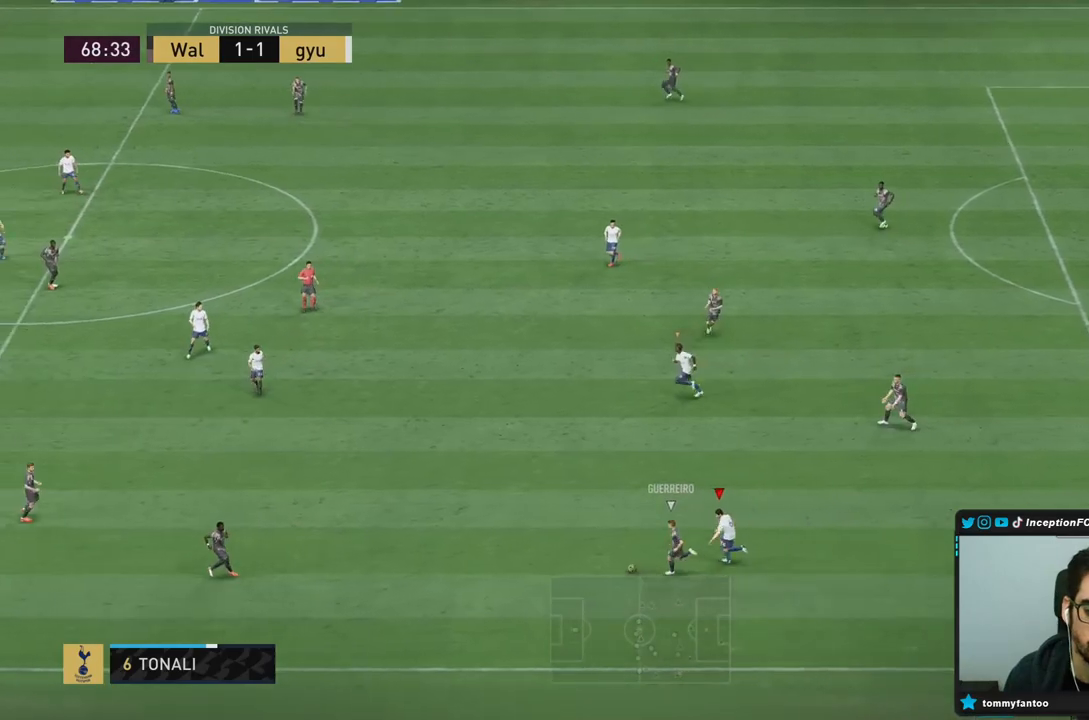
{"dt_ms": 500, "buttons": ["CIRCLE", "R2"], "left_stick": "down-left", "right_stick": "center", "events": [[433, "CIRCLE", "down"]]}
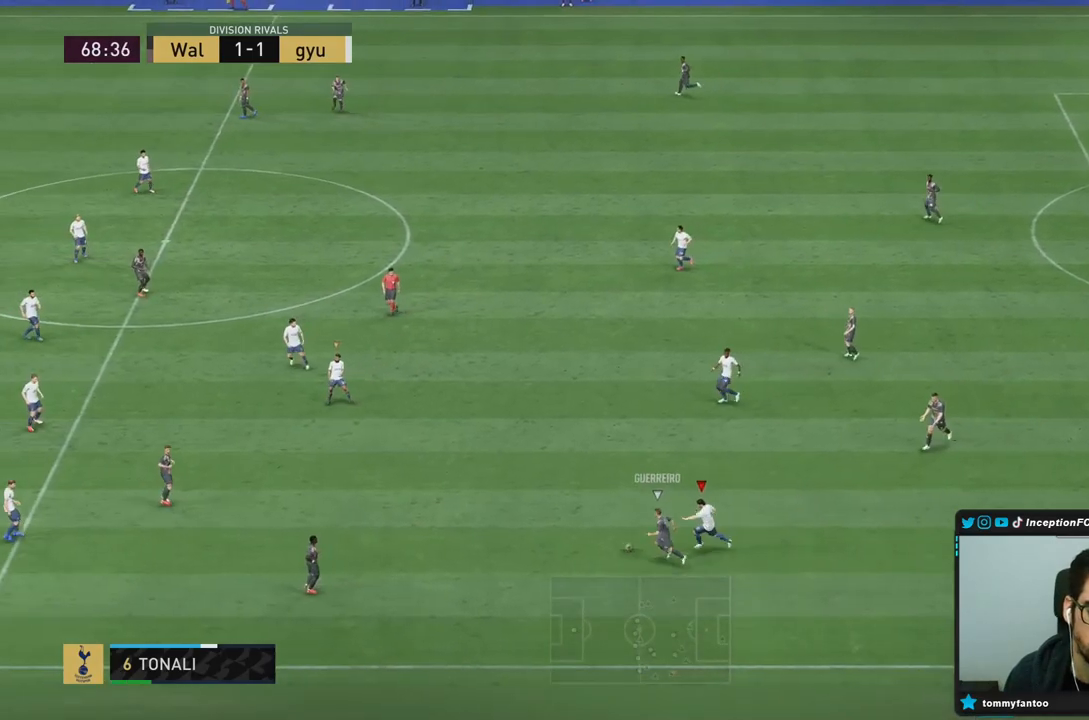
{"dt_ms": 500, "buttons": ["R2"], "left_stick": "left", "right_stick": "center", "events": [[133, "CIRCLE", "up"], [433, "left_stick", "left"]]}
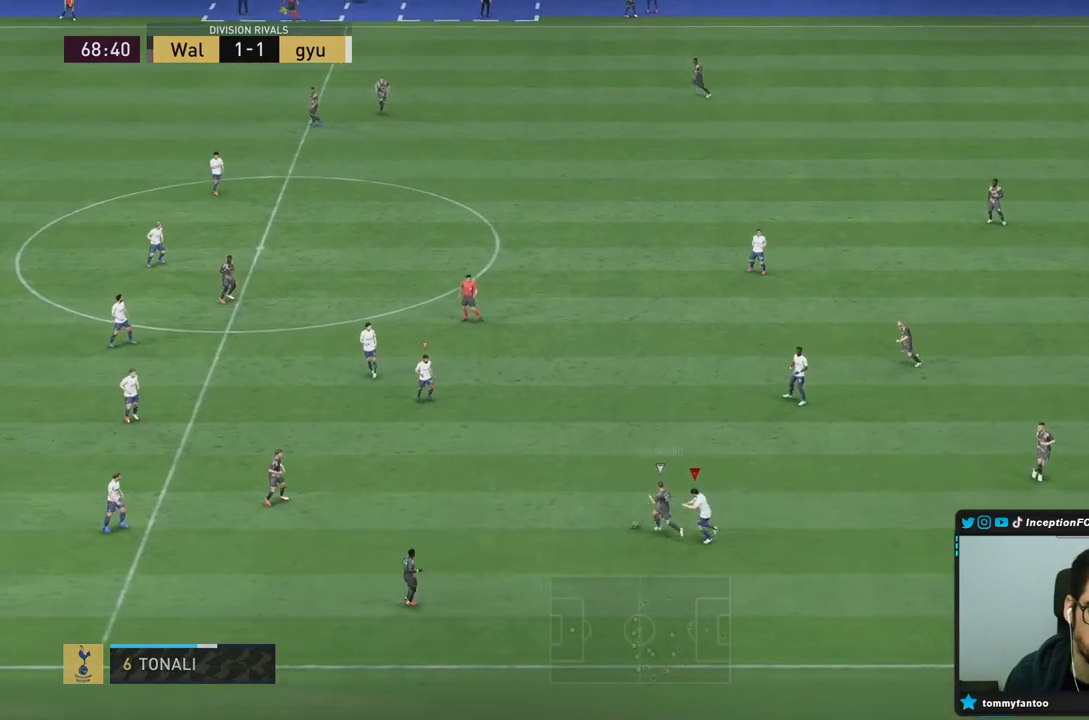
{"dt_ms": 500, "buttons": ["R2"], "left_stick": "left", "right_stick": "center", "events": [[150, "CIRCLE", "down"], [317, "CIRCLE", "up"]]}
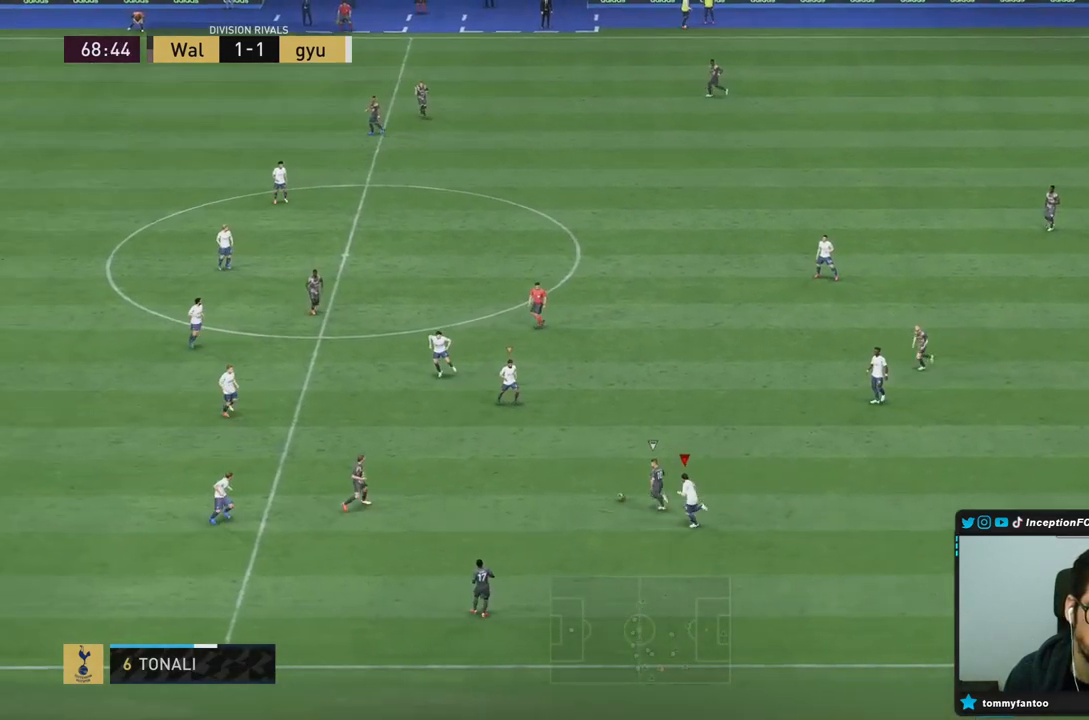
{"dt_ms": 500, "buttons": ["R2"], "left_stick": "left", "right_stick": "center", "events": []}